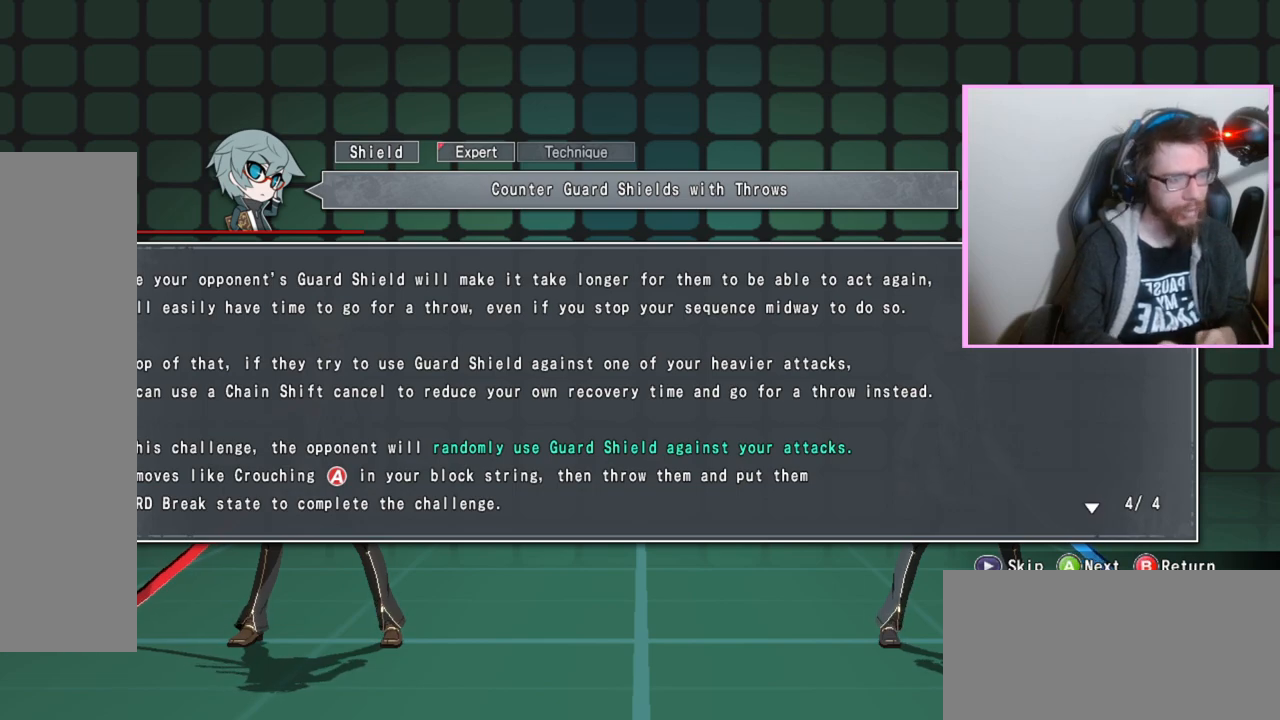
Gameplay with a controller (arcade stick); each line is a JSON object with the inputs held at the frame after it (dt_ms = milliseconds from this image to that frame). "events" lists button and stick changes between this image and that frame as [ms after this image, input, new state], when the widget could be followed in between. Not read: L3 R3 other_buttons.
{"dt_ms": 500, "buttons": [], "events": [[333, "D", "down"], [467, "D", "up"]]}
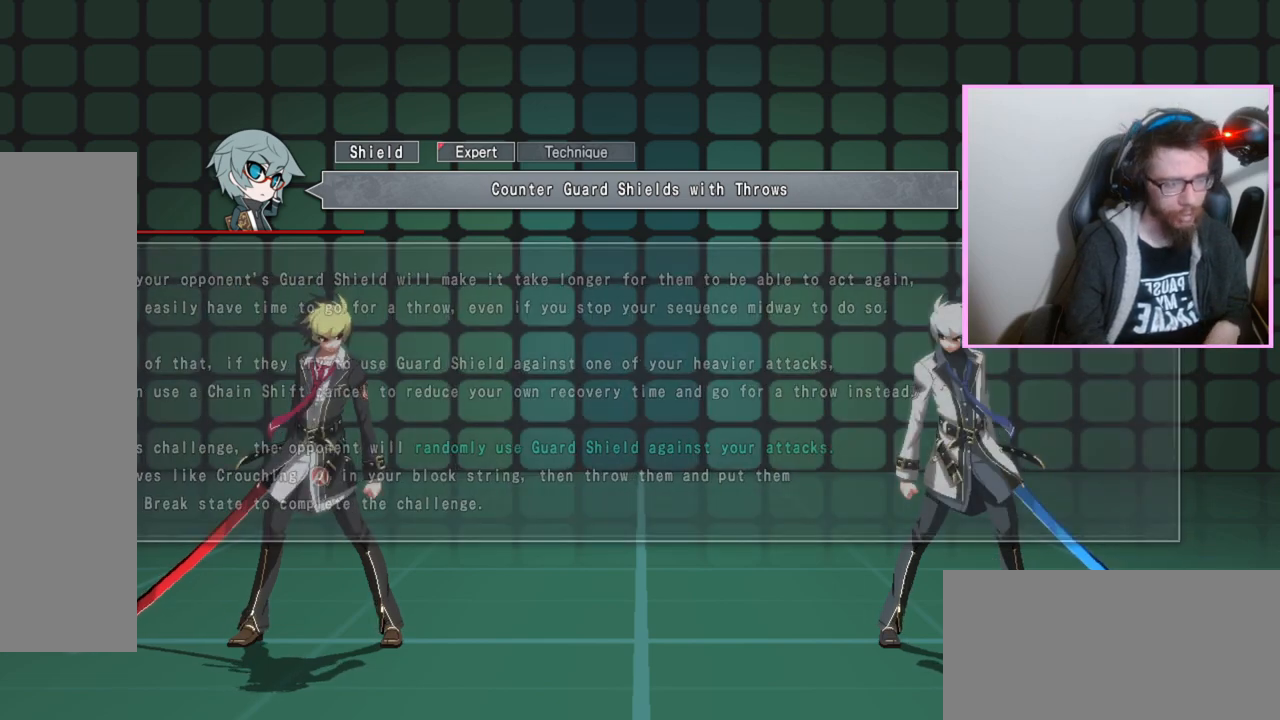
{"dt_ms": 1000, "buttons": [], "events": [[467, "DPAD_RIGHT", "down"], [550, "DPAD_RIGHT", "up"], [633, "DPAD_RIGHT", "down"], [867, "DPAD_RIGHT", "up"]]}
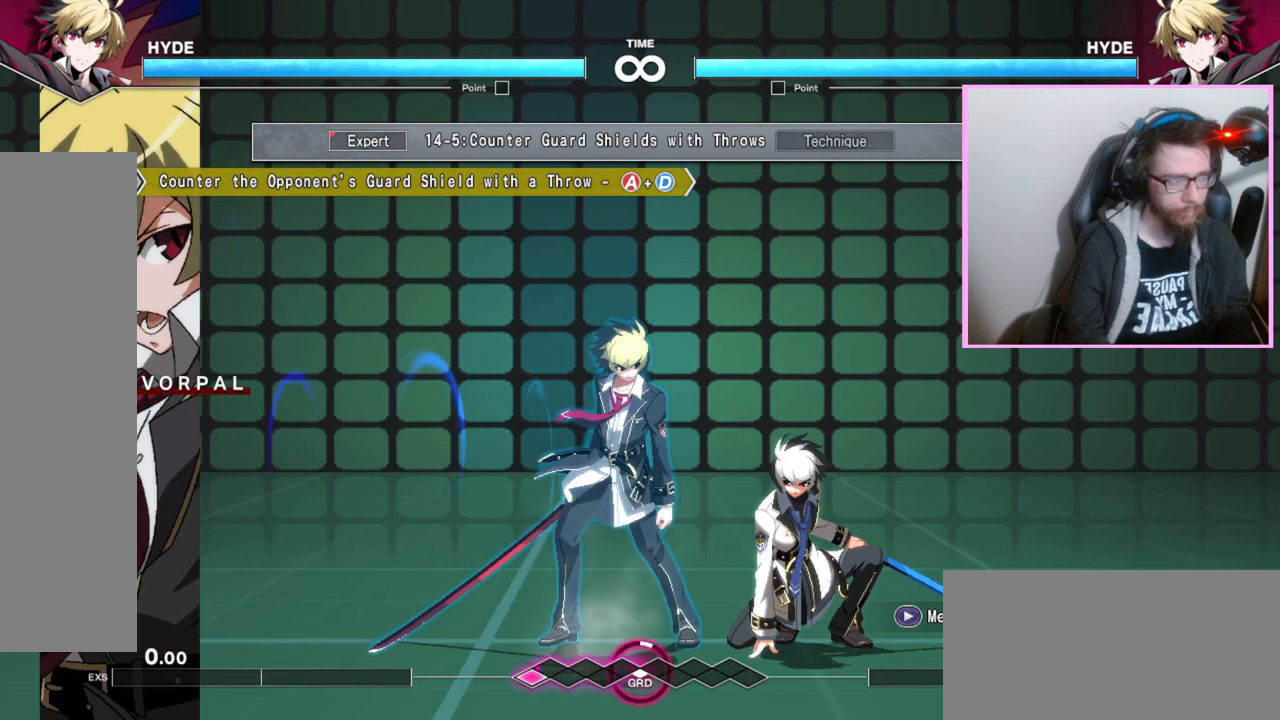
{"dt_ms": 500, "buttons": [], "events": [[283, "A", "down"], [417, "A", "up"]]}
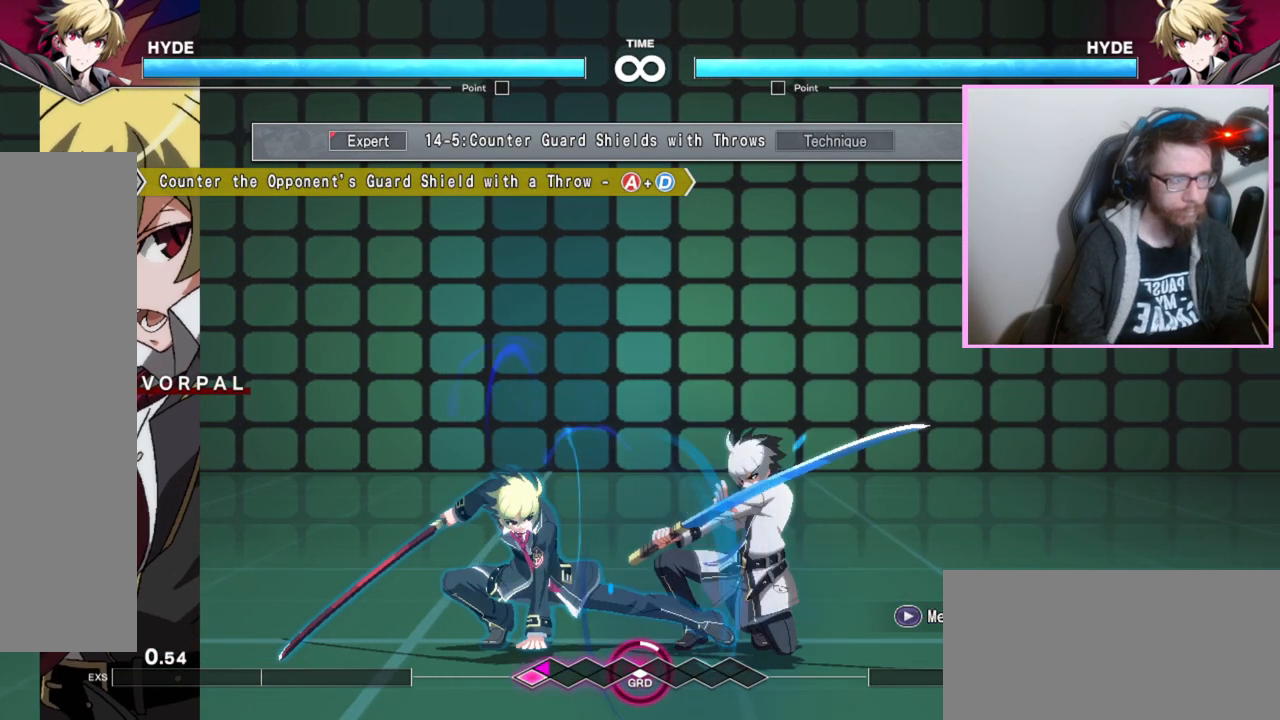
{"dt_ms": 500, "buttons": ["DPAD_RIGHT"], "events": [[17, "DPAD_RIGHT", "down"], [67, "DPAD_RIGHT", "up"], [250, "DPAD_RIGHT", "down"], [383, "A", "down"], [383, "D", "down"], [467, "A", "up"], [467, "D", "up"]]}
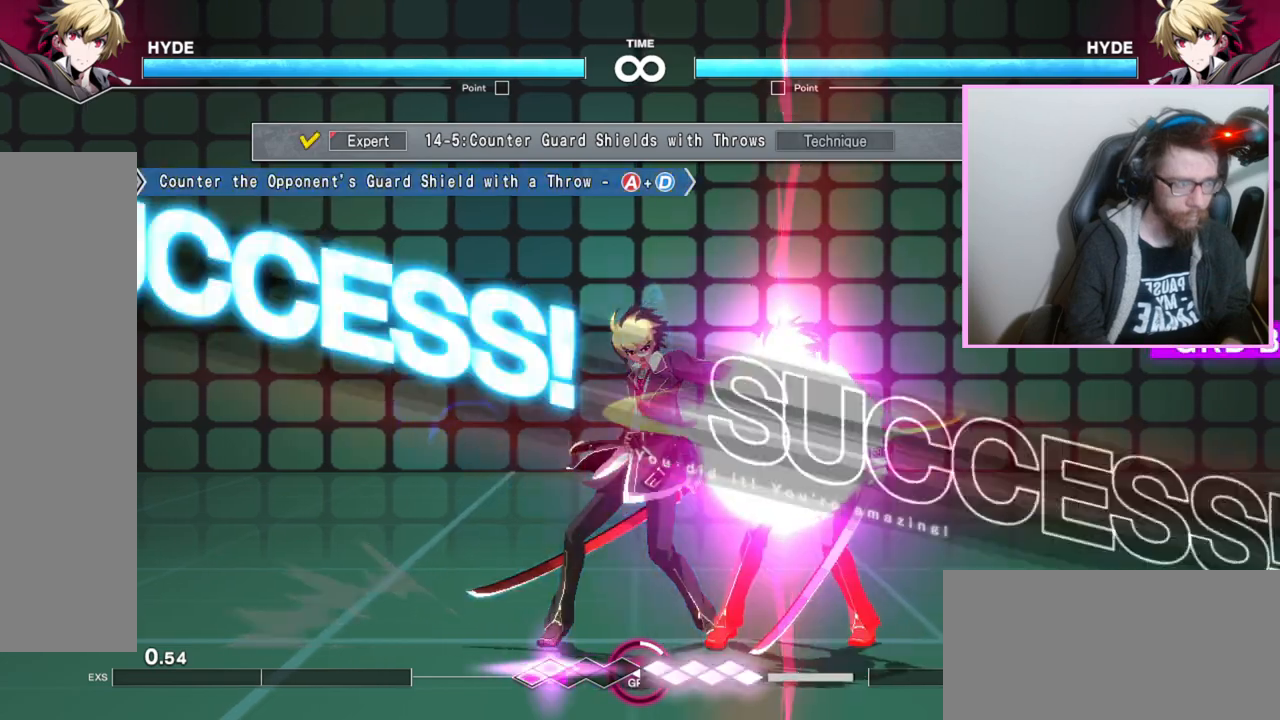
{"dt_ms": 500, "buttons": [], "events": [[167, "DPAD_RIGHT", "up"]]}